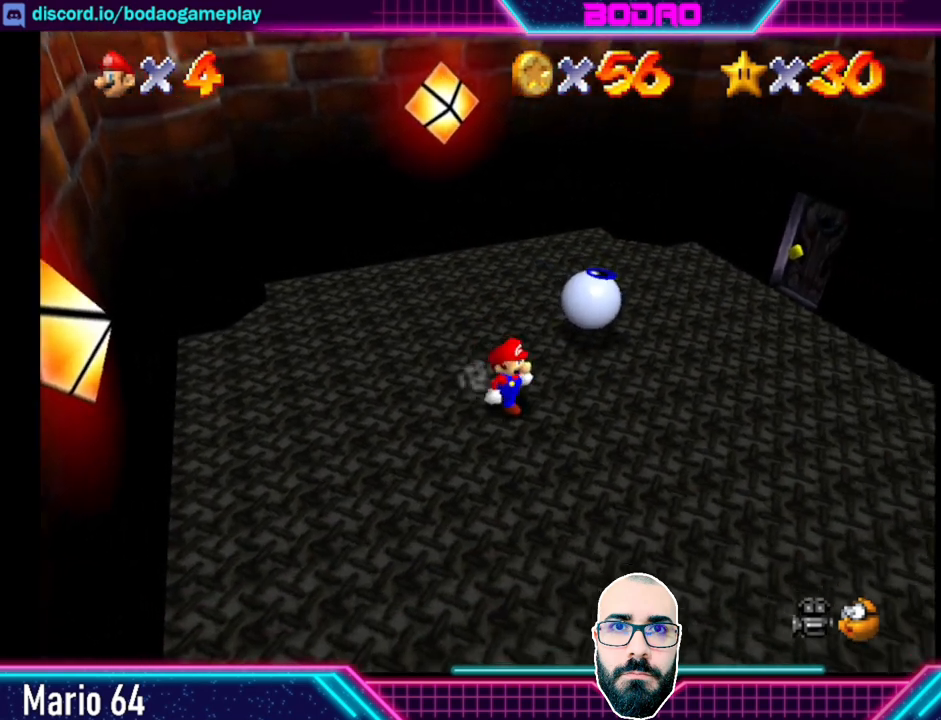
Gameplay with a controller (Xbox layout); each line is a JSON object with the inputs held at the frame after it. "events" lists button and stick changes between this image and that frame as [ms after this image, input, new state], when the widget could be followed in between. Not read: L3 R3 right_stick.
{"buttons": [], "left_stick": "center", "events": [[320, "left_stick", "up-right"], [480, "left_stick", "center"]]}
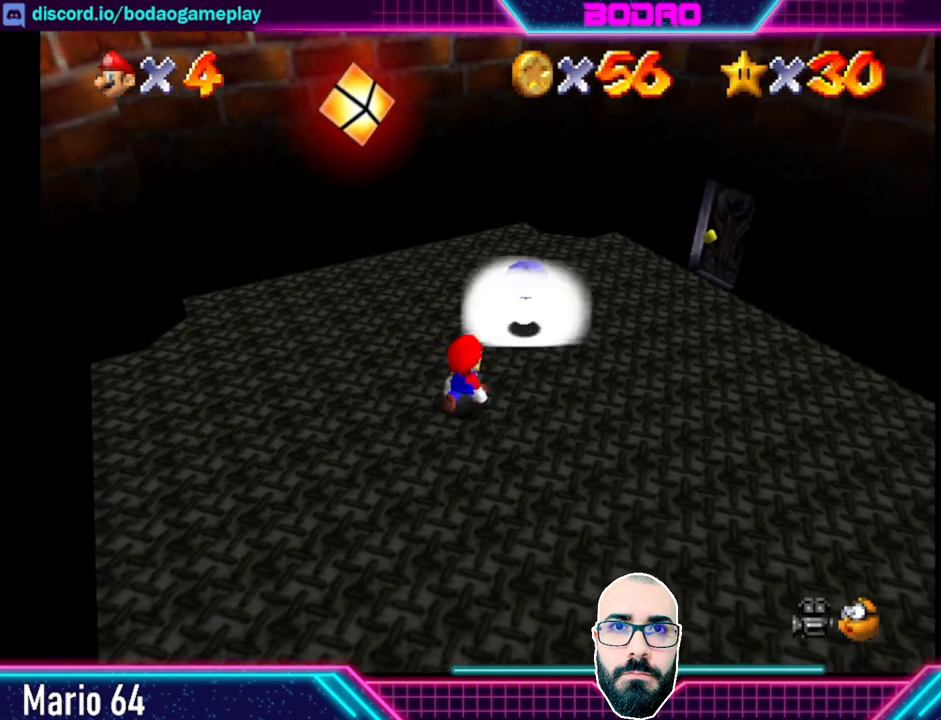
{"buttons": [], "left_stick": "up-right", "events": [[400, "left_stick", "up-right"]]}
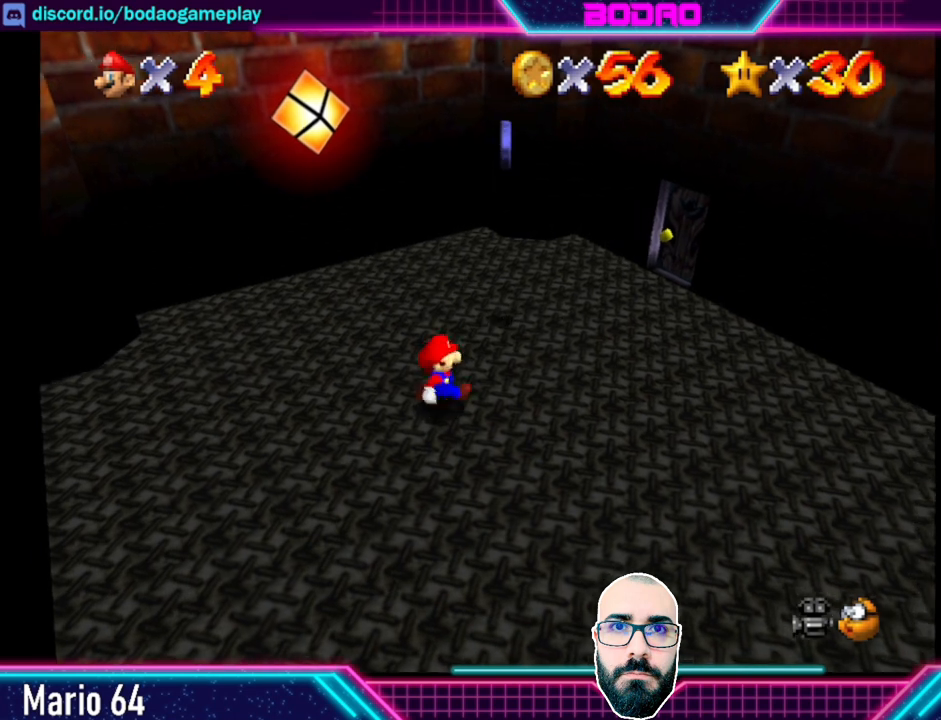
{"buttons": [], "left_stick": "up-right", "events": []}
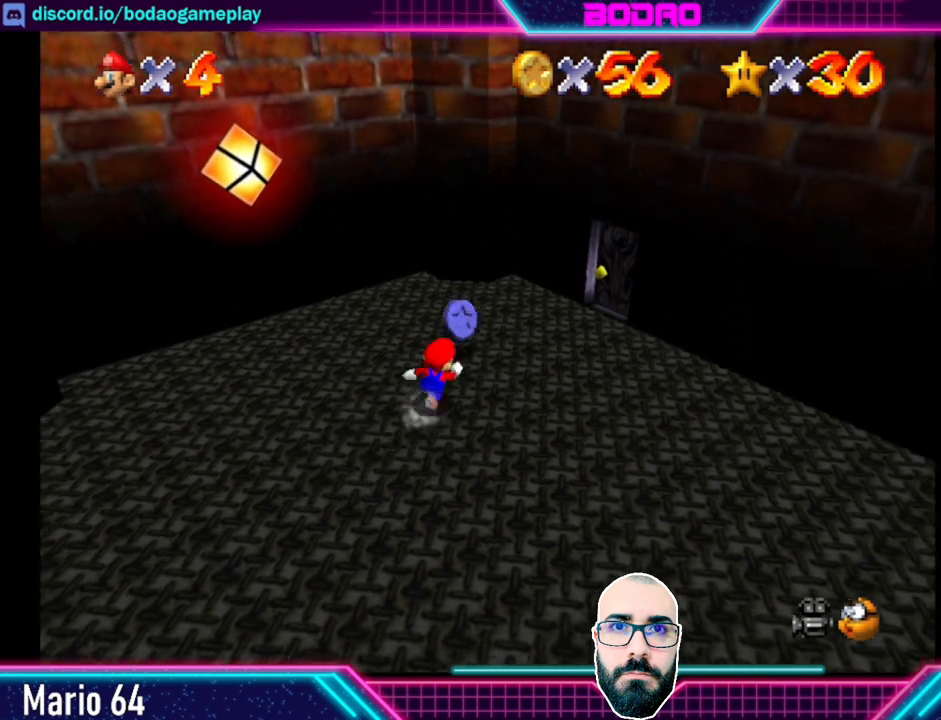
{"buttons": [], "left_stick": "up", "events": [[40, "left_stick", "center"], [280, "left_stick", "up"]]}
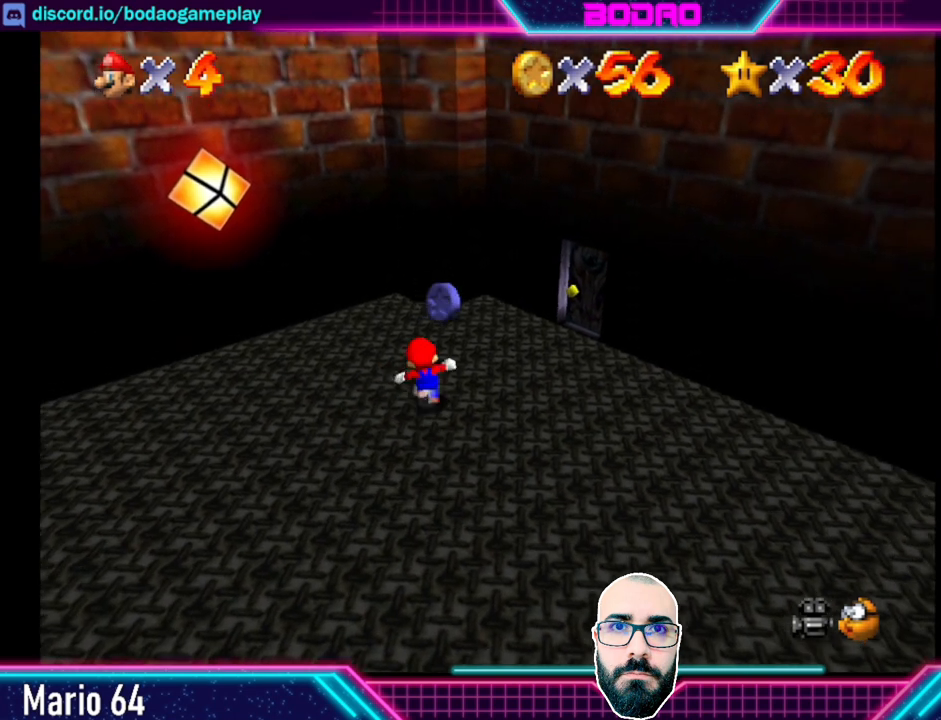
{"buttons": [], "left_stick": "center", "events": [[240, "left_stick", "up-right"], [360, "left_stick", "center"]]}
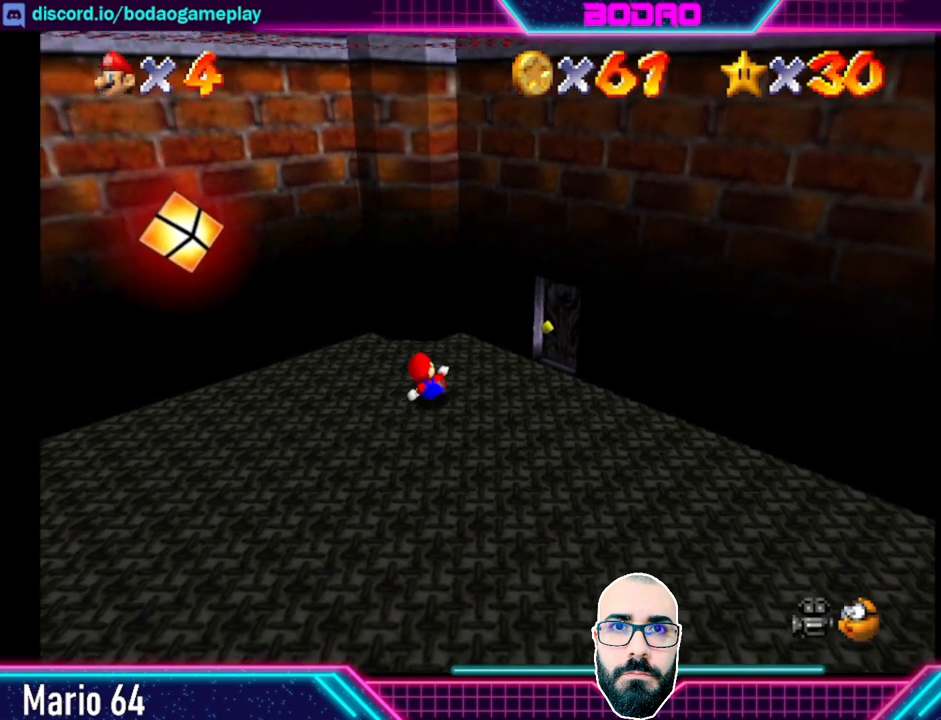
{"buttons": [], "left_stick": "right", "events": [[280, "left_stick", "right"]]}
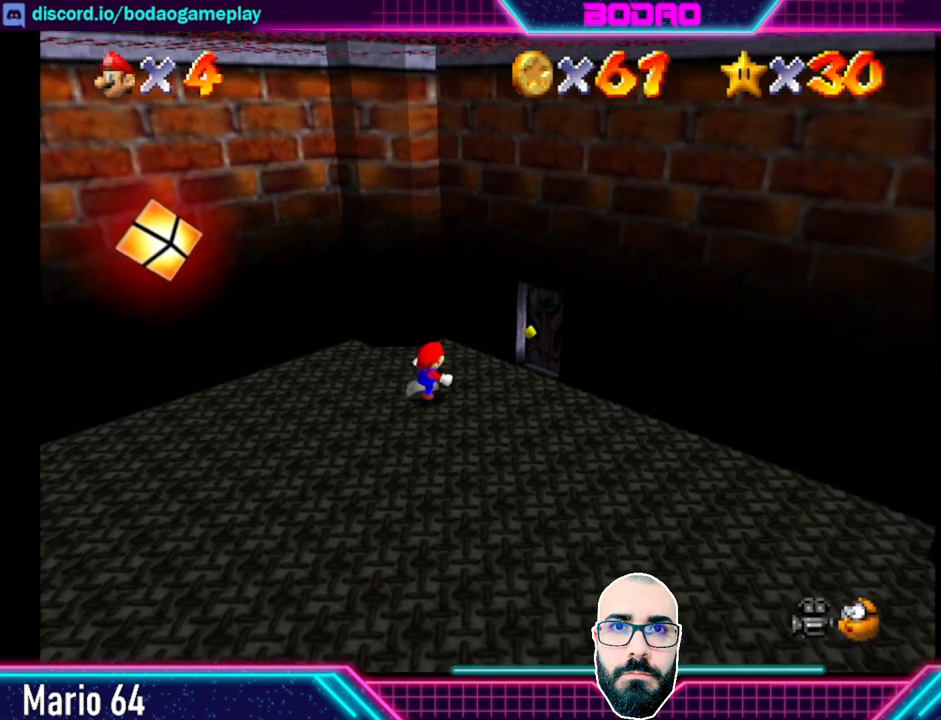
{"buttons": [], "left_stick": "up-right", "events": [[160, "left_stick", "center"], [360, "left_stick", "down-right"], [520, "left_stick", "up-right"]]}
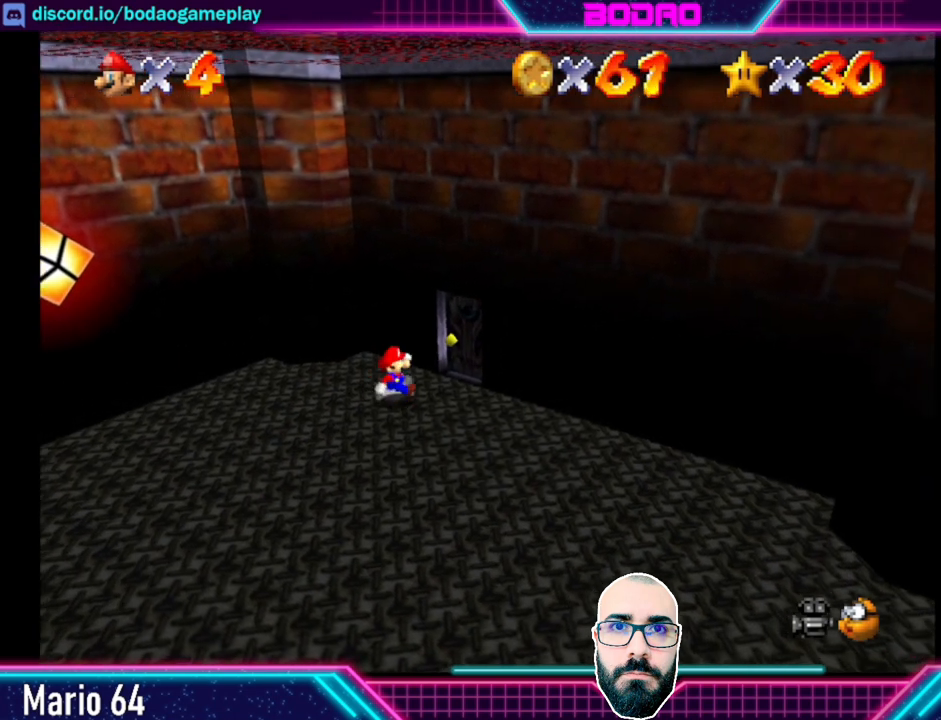
{"buttons": [], "left_stick": "up-right", "events": []}
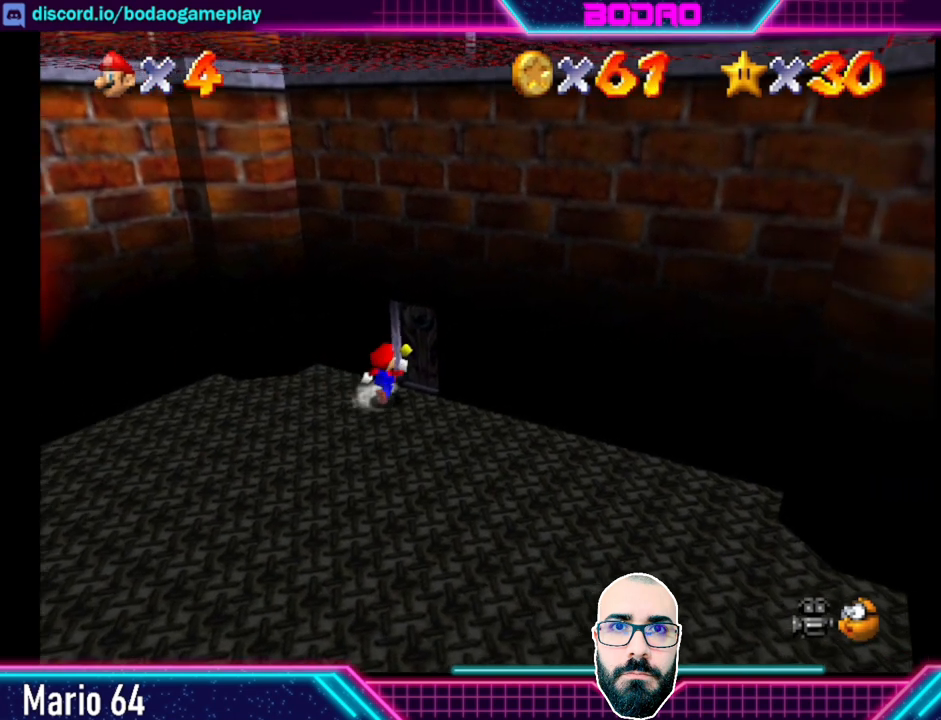
{"buttons": [], "left_stick": "center", "events": [[520, "left_stick", "center"]]}
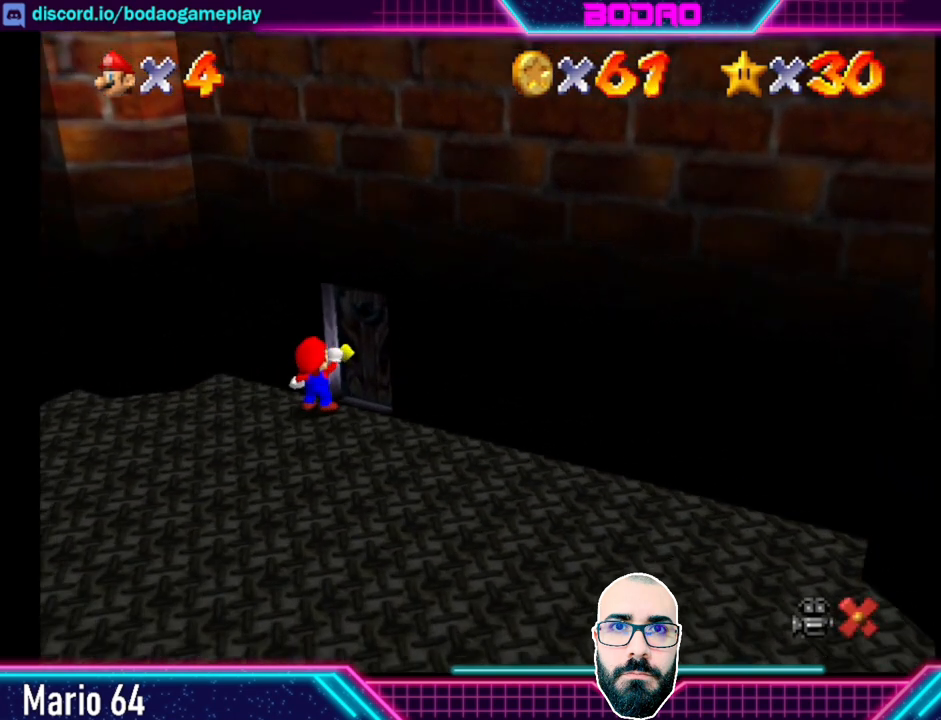
{"buttons": [], "left_stick": "center", "events": []}
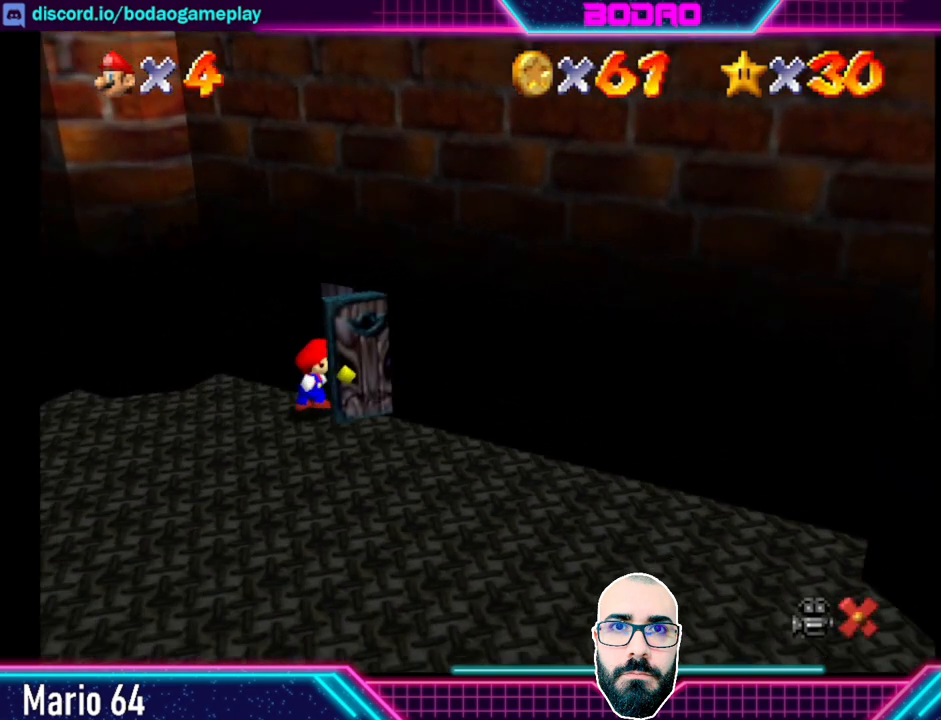
{"buttons": [], "left_stick": "center", "events": []}
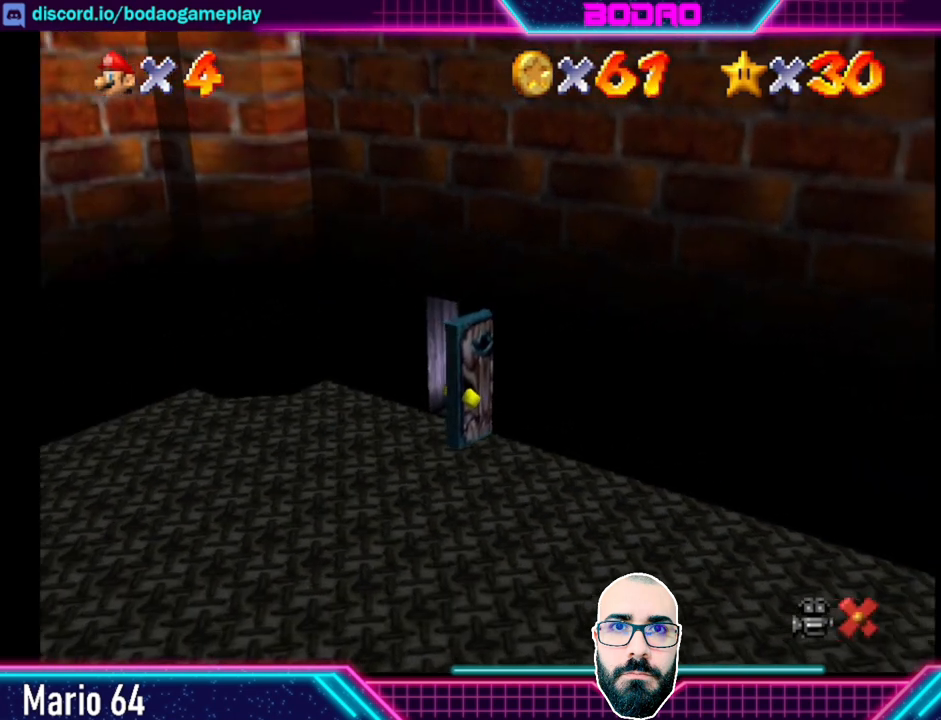
{"buttons": [], "left_stick": "center", "events": []}
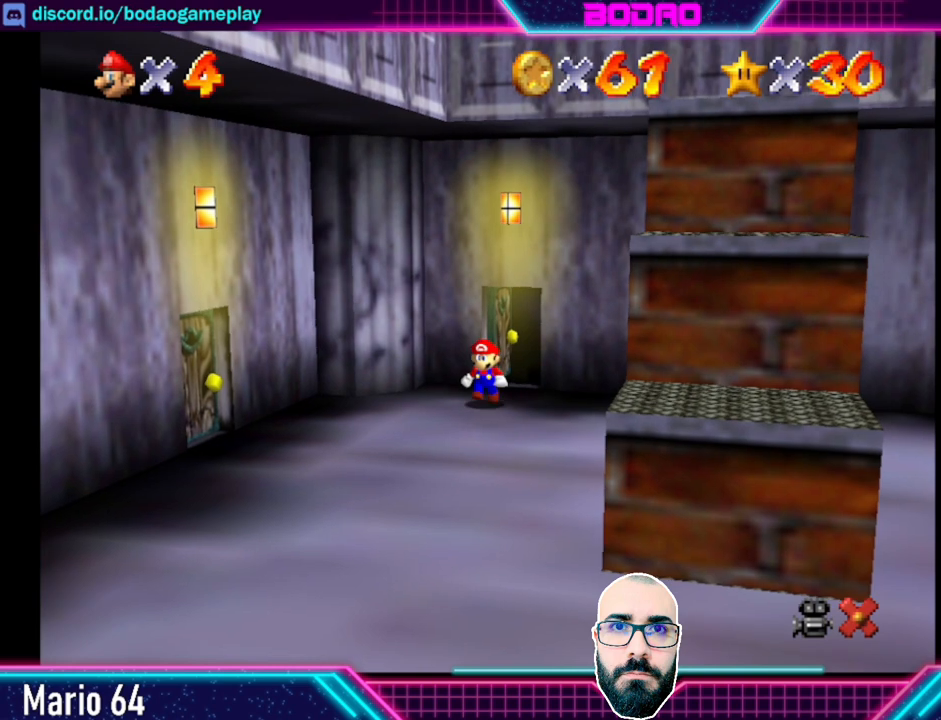
{"buttons": [], "left_stick": "down", "events": [[40, "left_stick", "down"]]}
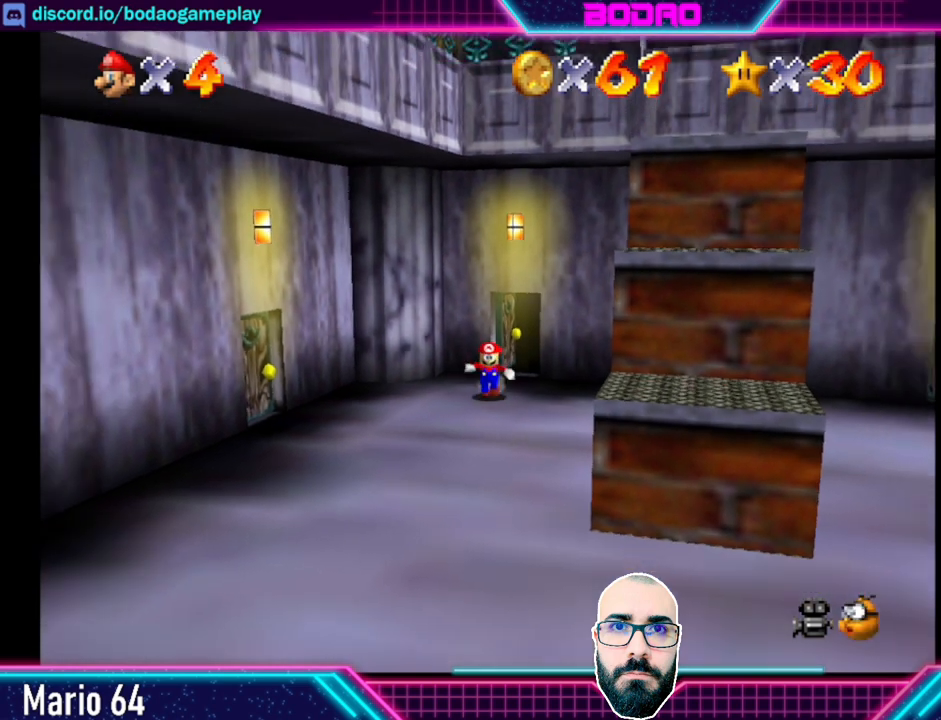
{"buttons": [], "left_stick": "down", "events": [[240, "left_stick", "down-right"], [400, "left_stick", "down"]]}
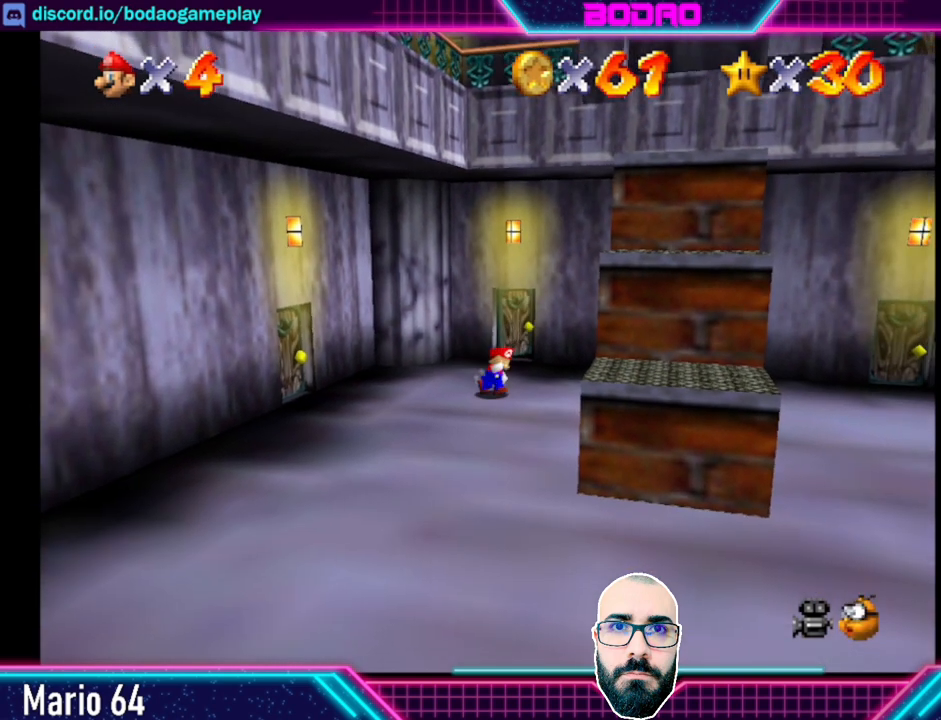
{"buttons": [], "left_stick": "down", "events": []}
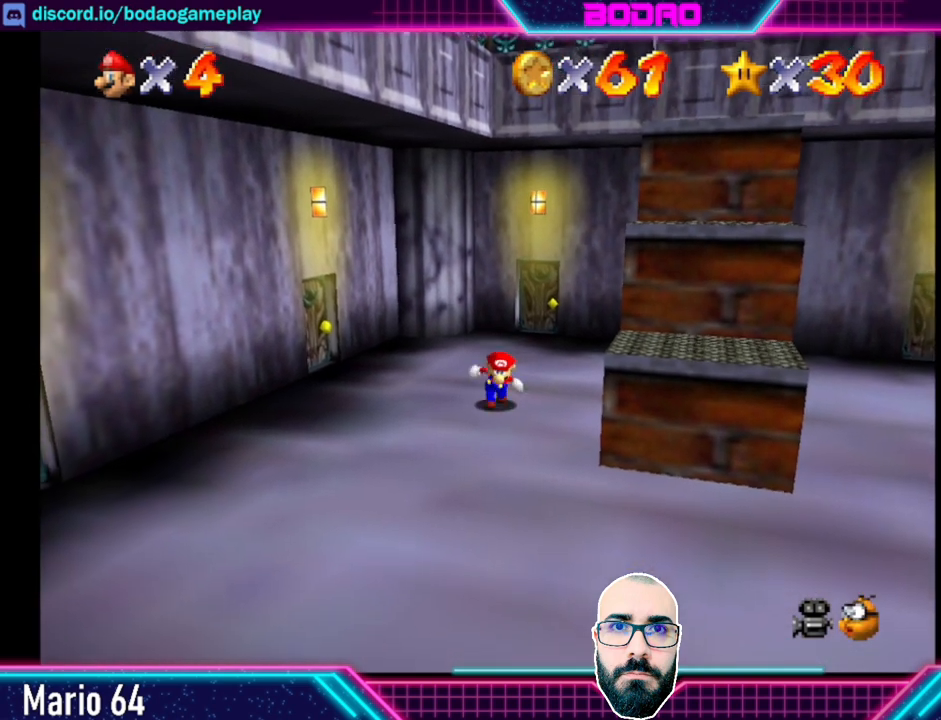
{"buttons": [], "left_stick": "right", "events": [[440, "left_stick", "right"]]}
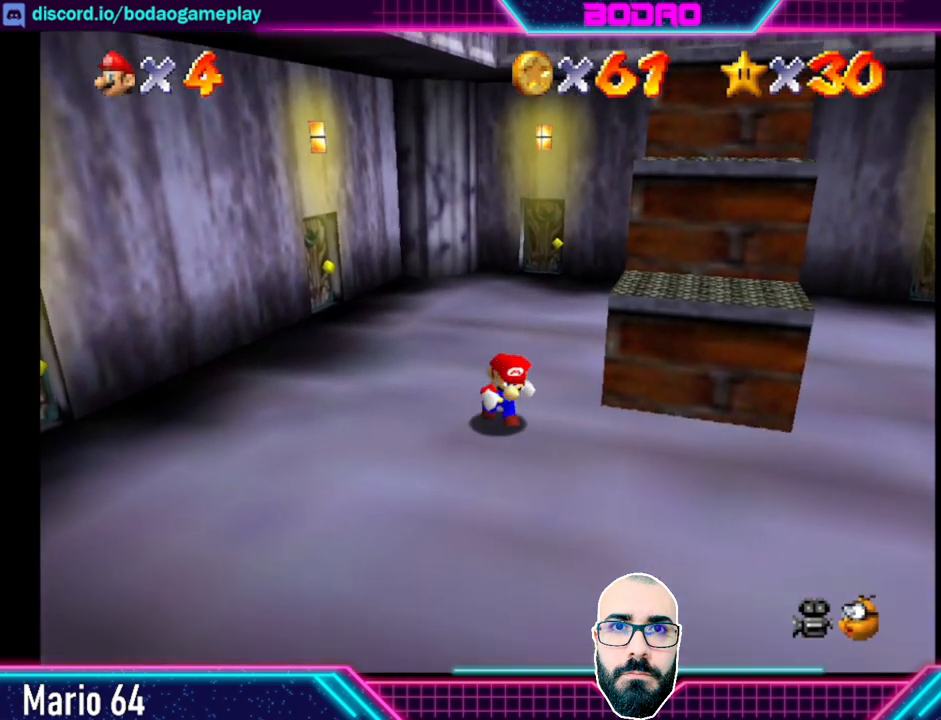
{"buttons": [], "left_stick": "up-right", "events": [[320, "left_stick", "up-right"]]}
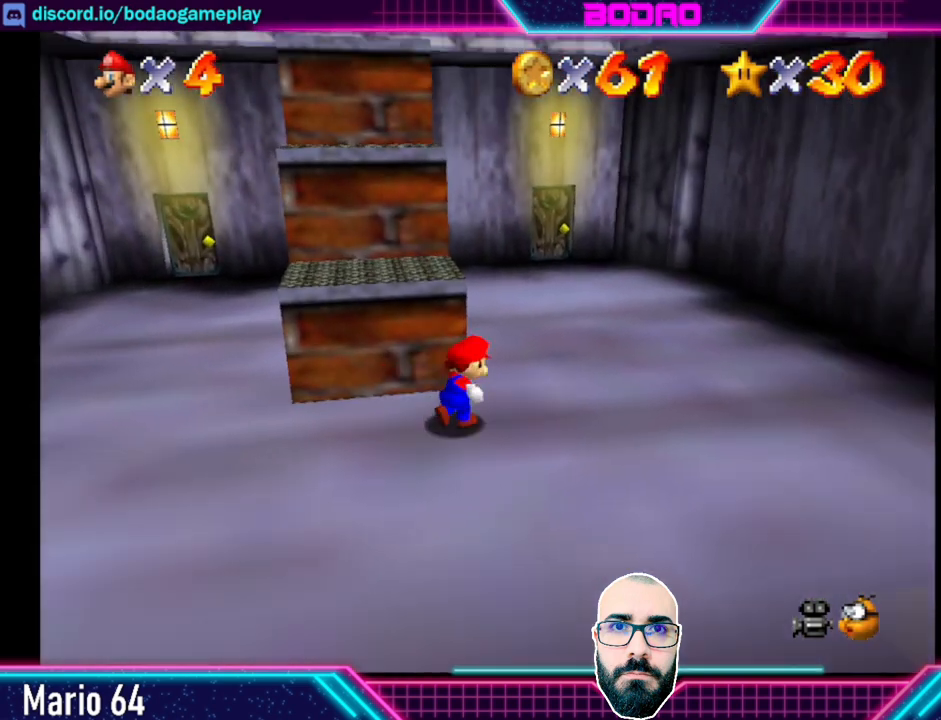
{"buttons": [], "left_stick": "up", "events": [[240, "left_stick", "up"]]}
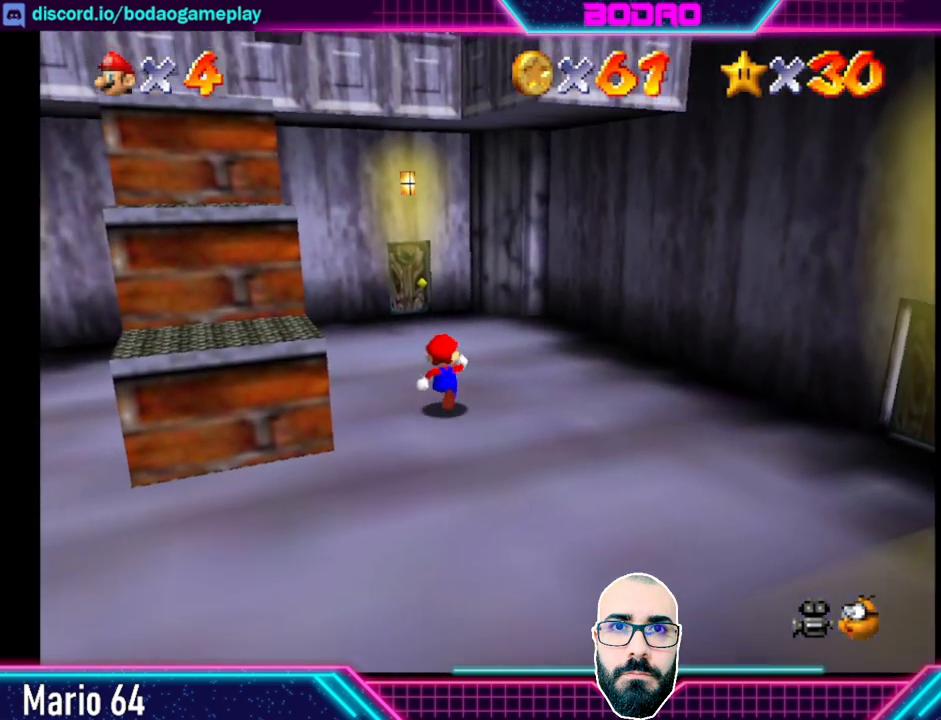
{"buttons": [], "left_stick": "up", "events": []}
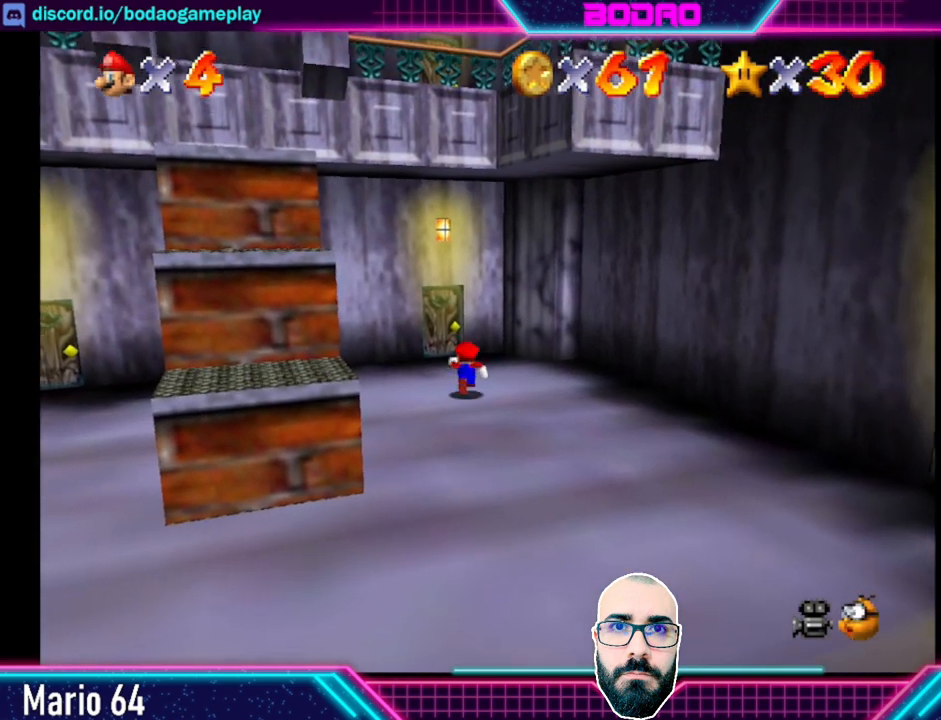
{"buttons": [], "left_stick": "up", "events": []}
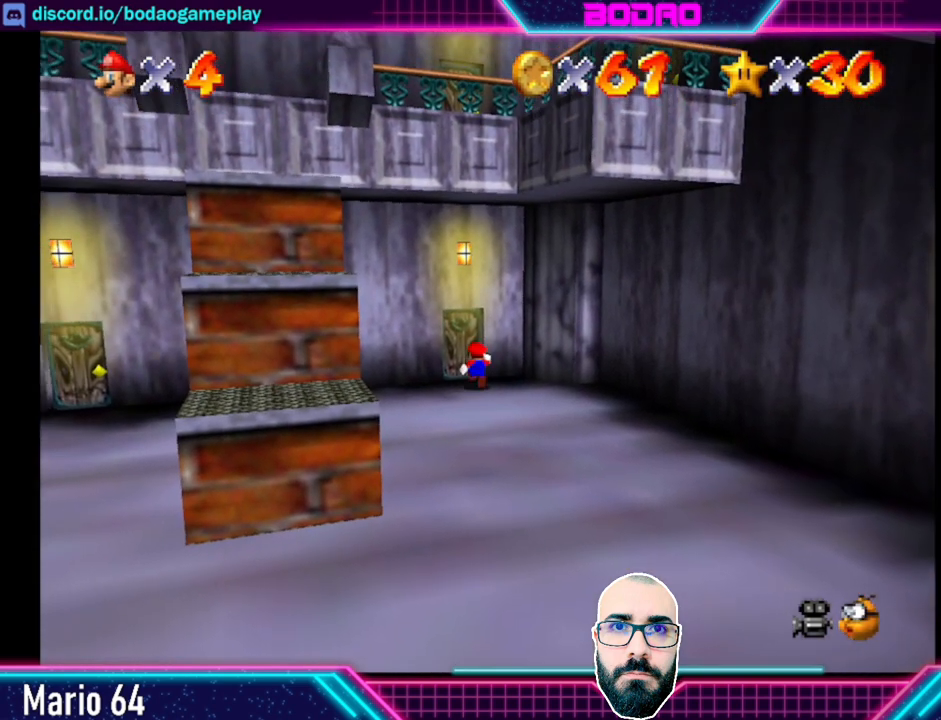
{"buttons": [], "left_stick": "up", "events": []}
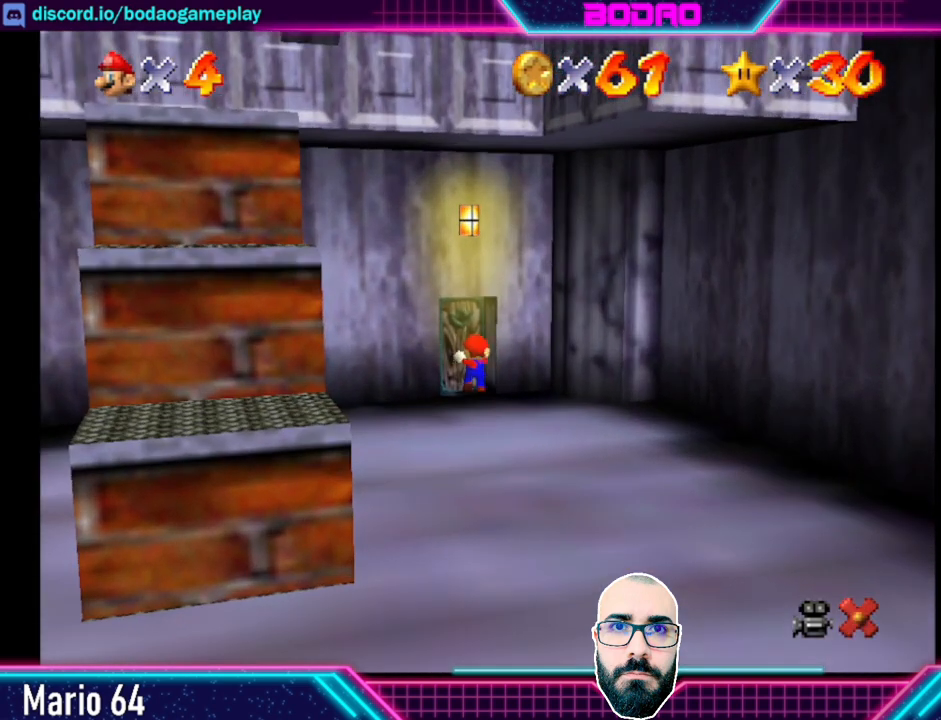
{"buttons": [], "left_stick": "center", "events": [[280, "left_stick", "center"]]}
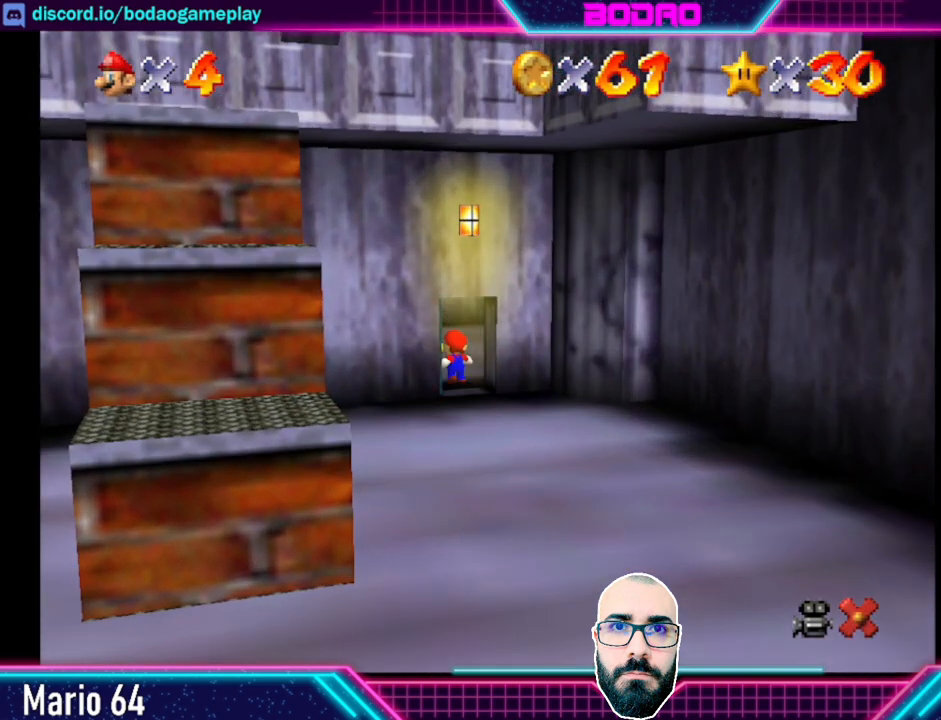
{"buttons": [], "left_stick": "center", "events": []}
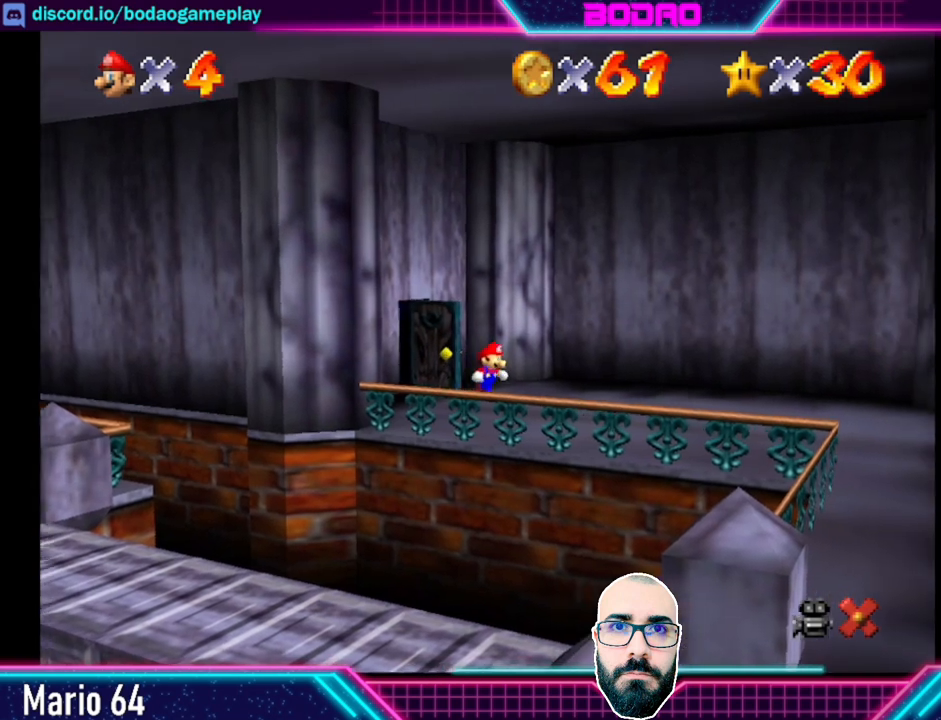
{"buttons": [], "left_stick": "down-right", "events": [[280, "left_stick", "right"], [360, "left_stick", "down-right"]]}
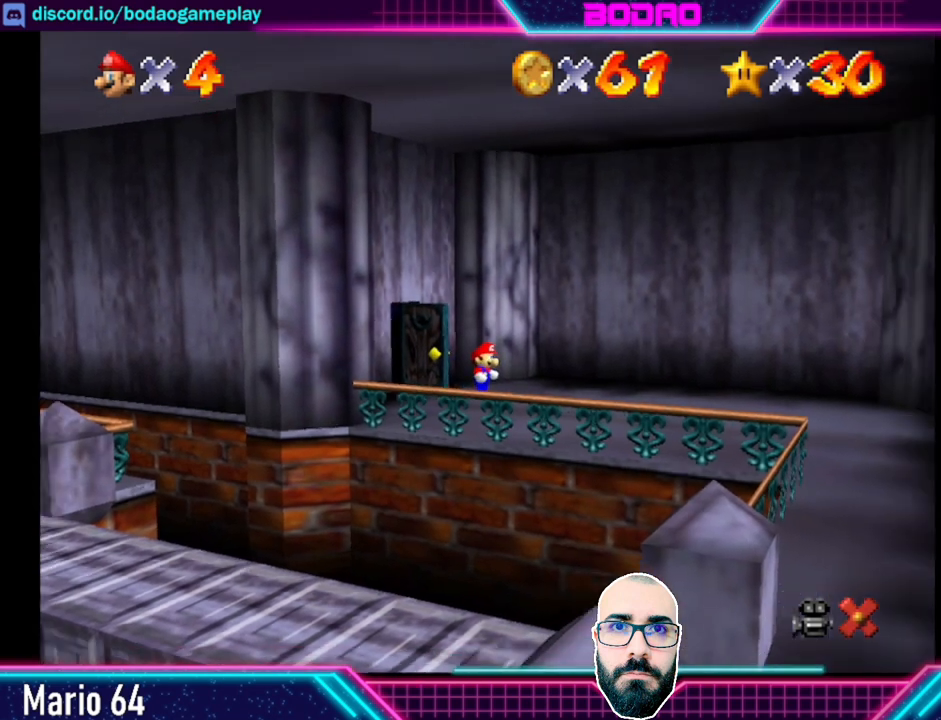
{"buttons": [], "left_stick": "down-right", "events": []}
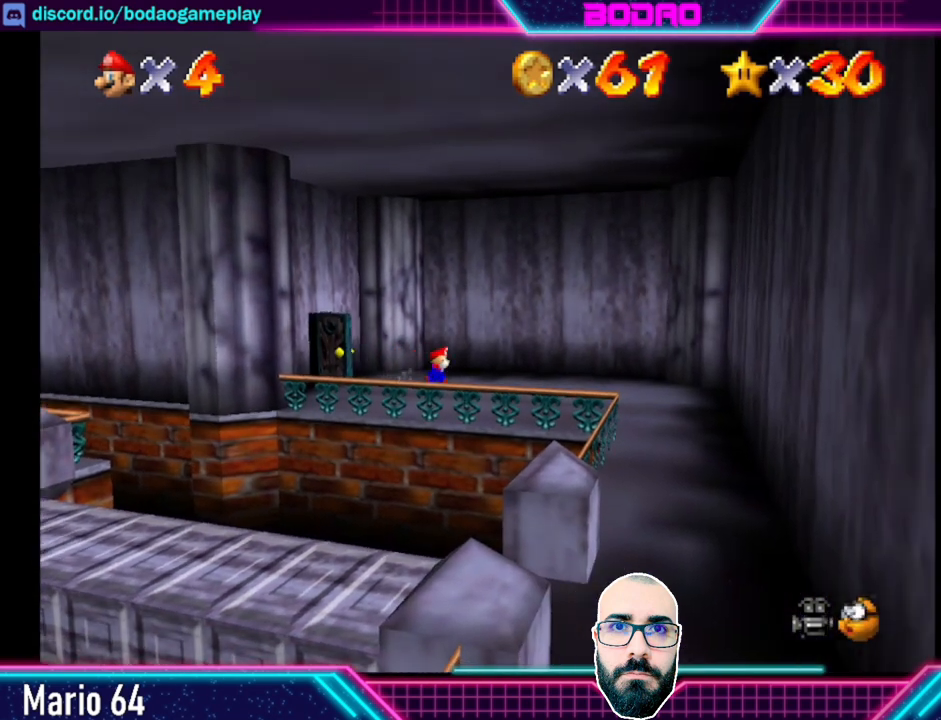
{"buttons": [], "left_stick": "down-right", "events": []}
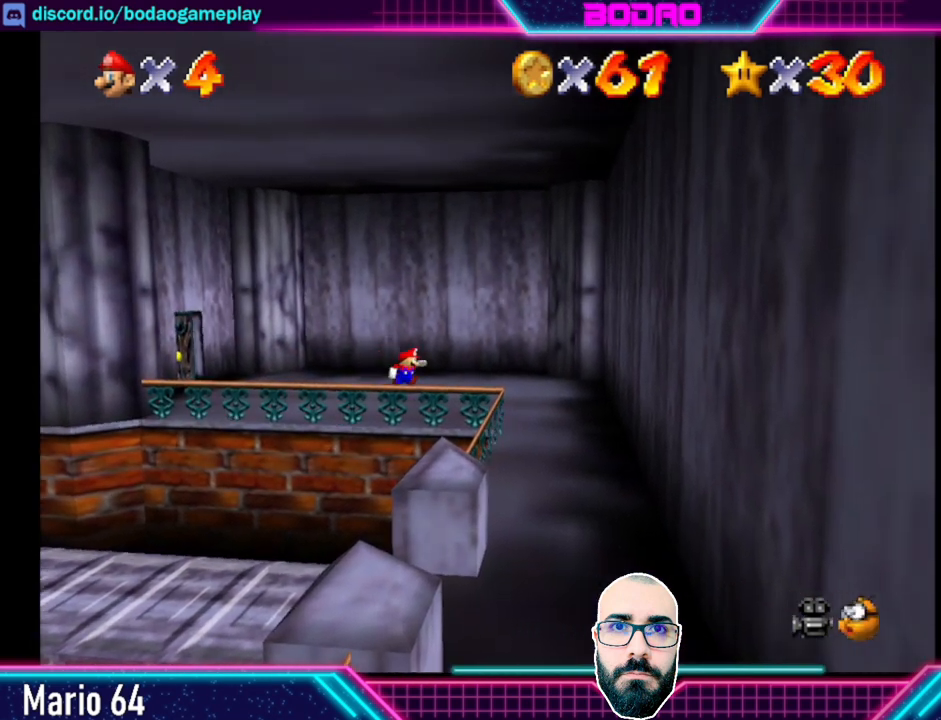
{"buttons": [], "left_stick": "down", "events": [[520, "left_stick", "down"]]}
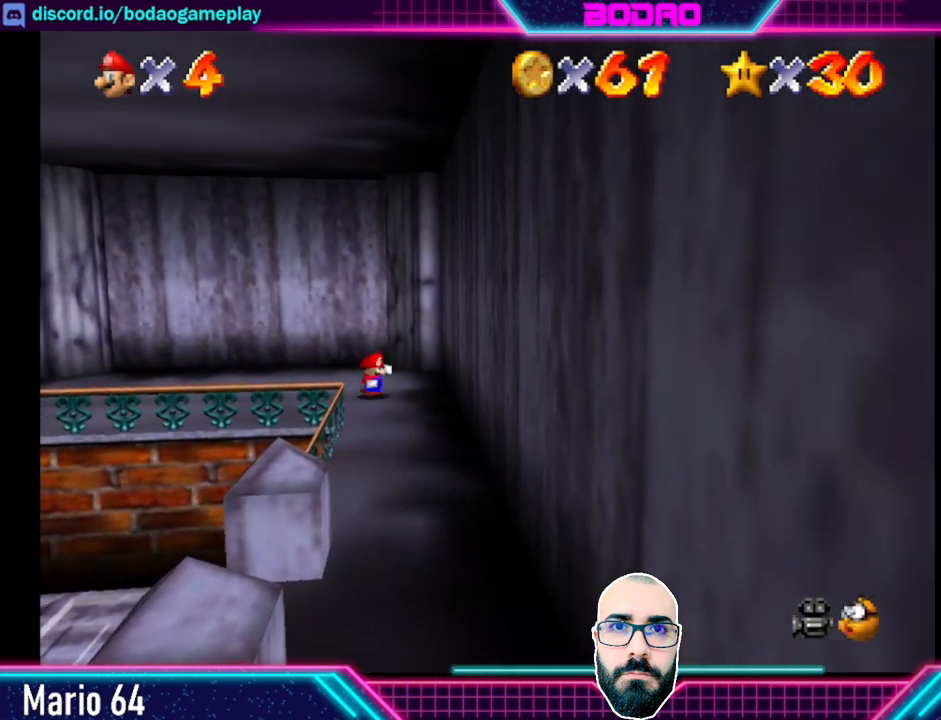
{"buttons": [], "left_stick": "down", "events": []}
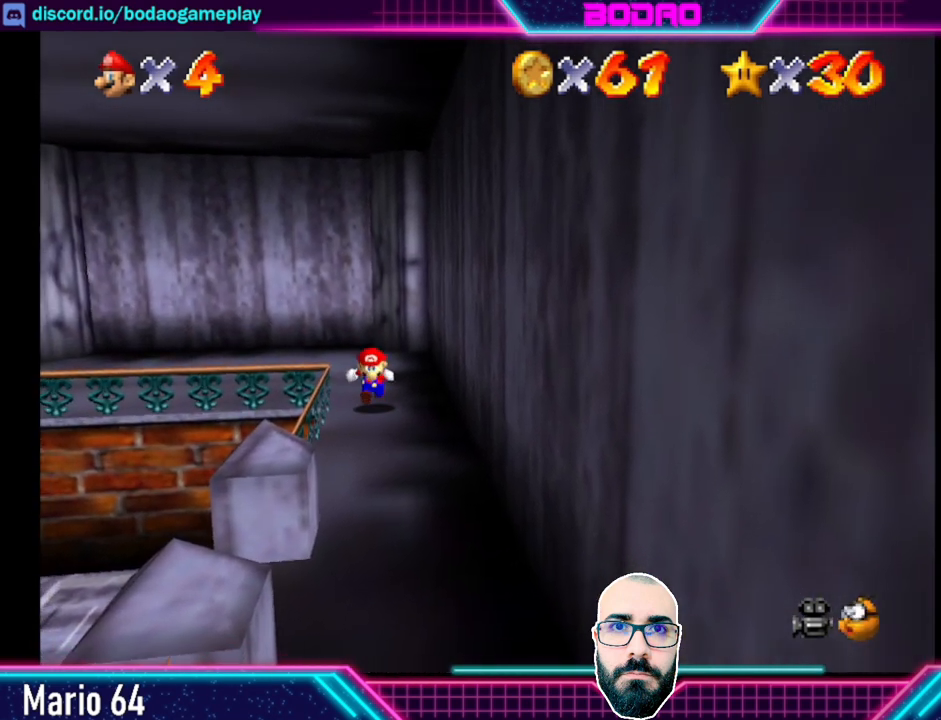
{"buttons": [], "left_stick": "center", "events": [[480, "left_stick", "center"]]}
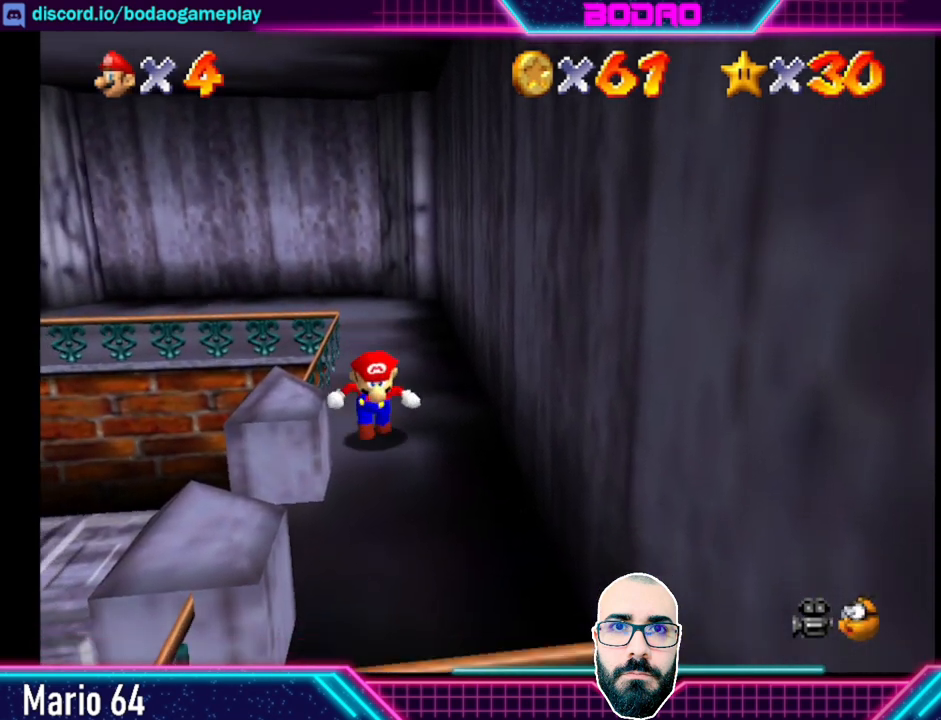
{"buttons": [], "left_stick": "center", "events": [[240, "left_stick", "down"], [440, "left_stick", "center"]]}